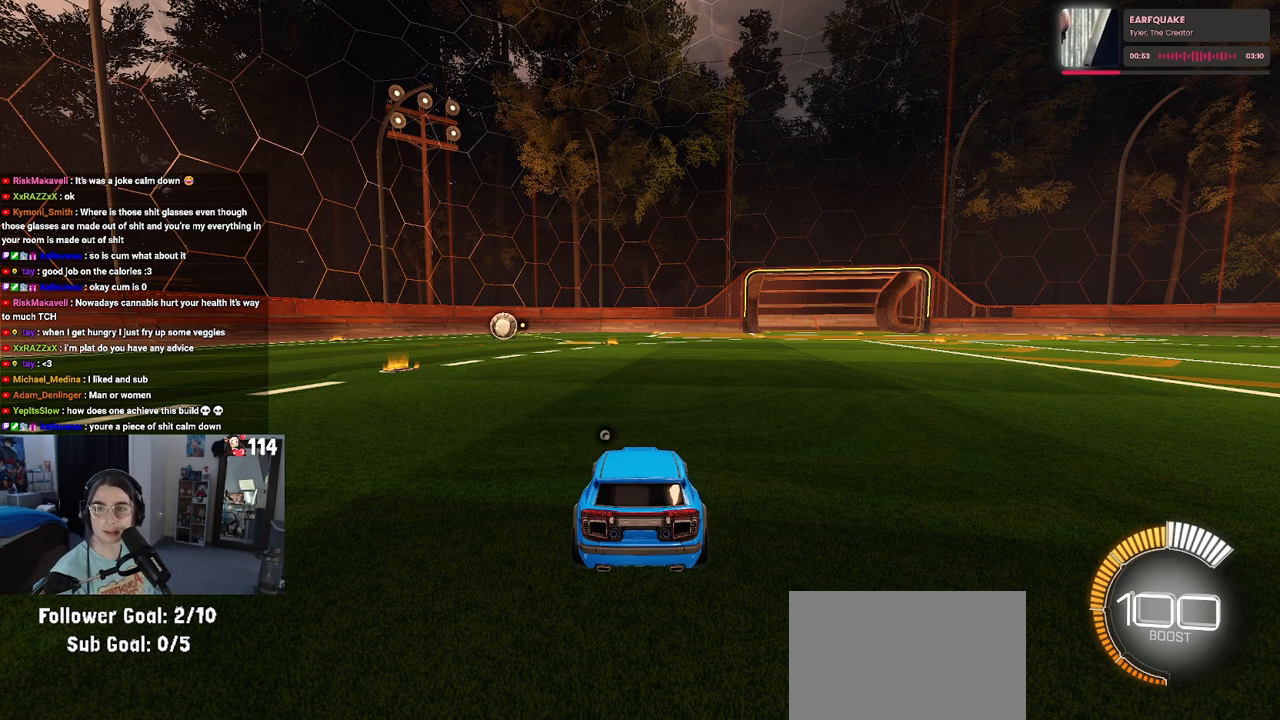
Gameplay with a controller (PlayStation layout); each line is a JSON object with the inputs held at the frame after it. "events" lists button and stick changes between this image and that frame as [ms after this image, input, new state], when the widget could be followed in between.
{"buttons": ["R2"], "left_stick": "center", "right_stick": "center", "events": [[250, "R2", "down"]]}
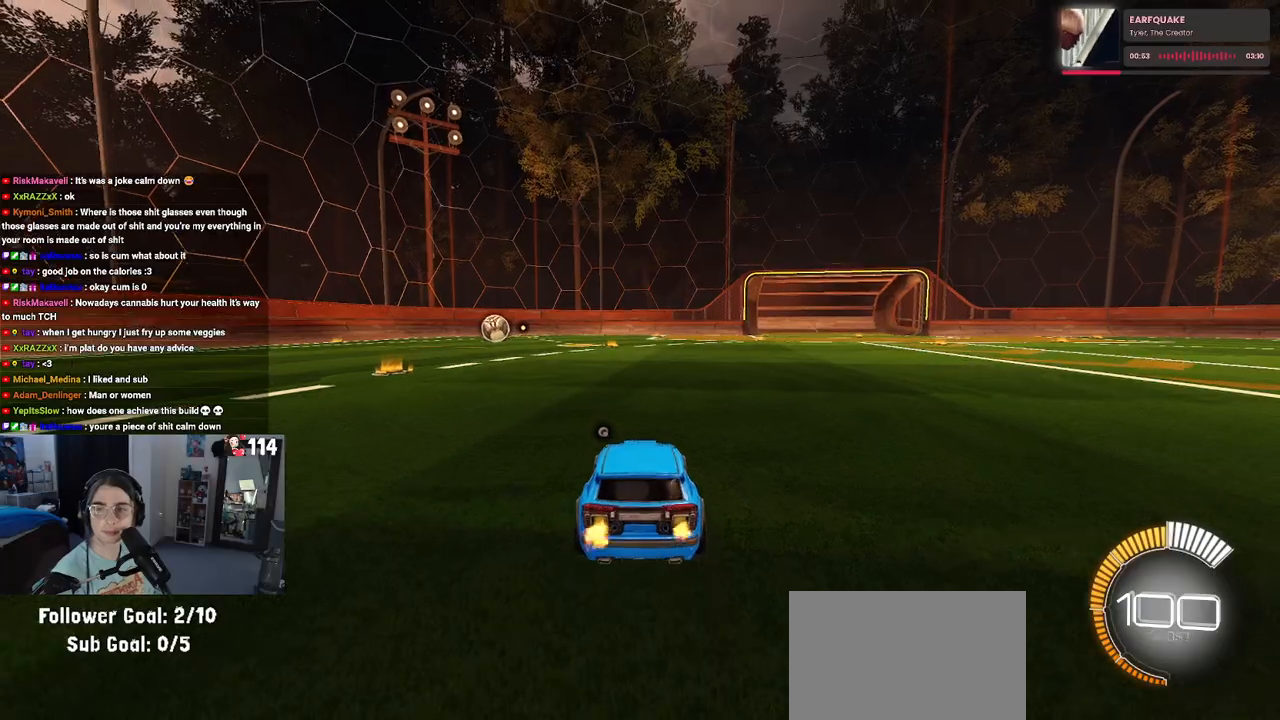
{"buttons": ["CROSS", "R2"], "left_stick": "up", "right_stick": "center", "events": [[450, "left_stick", "up"], [467, "CROSS", "down"]]}
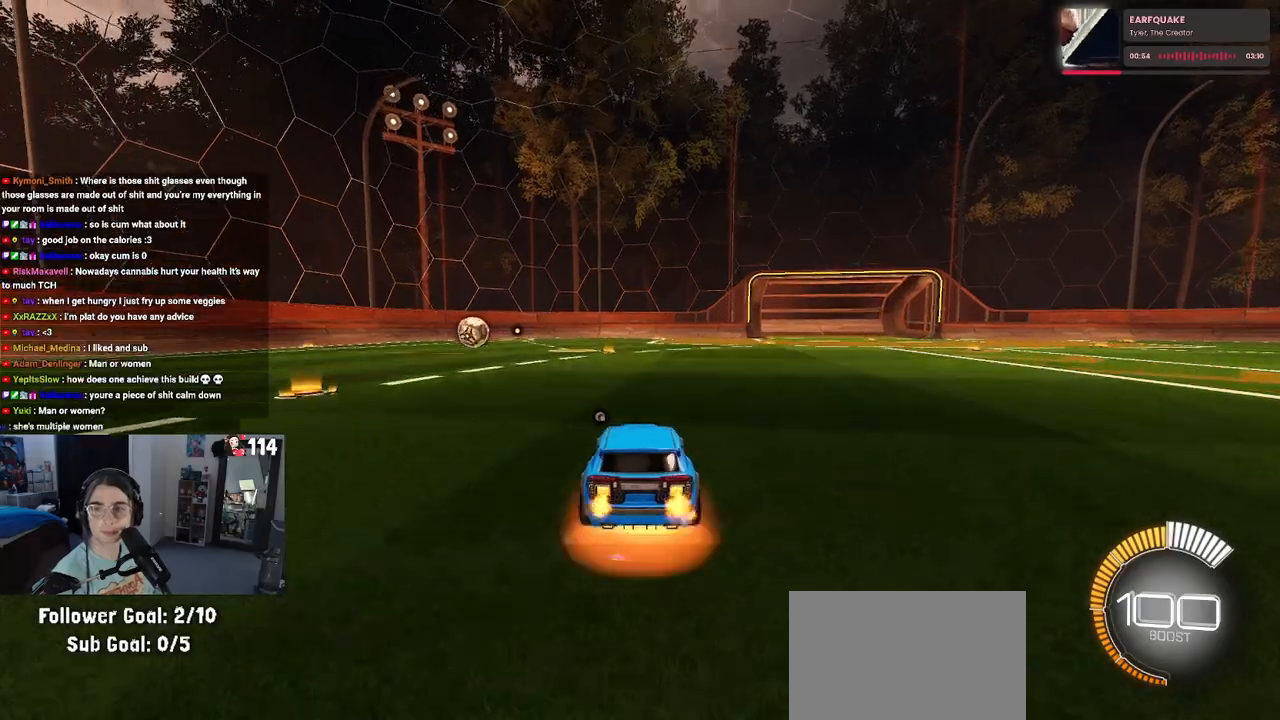
{"buttons": ["R1", "R2"], "left_stick": "center", "right_stick": "center", "events": [[17, "CROSS", "up"], [183, "left_stick", "center"], [433, "R1", "down"]]}
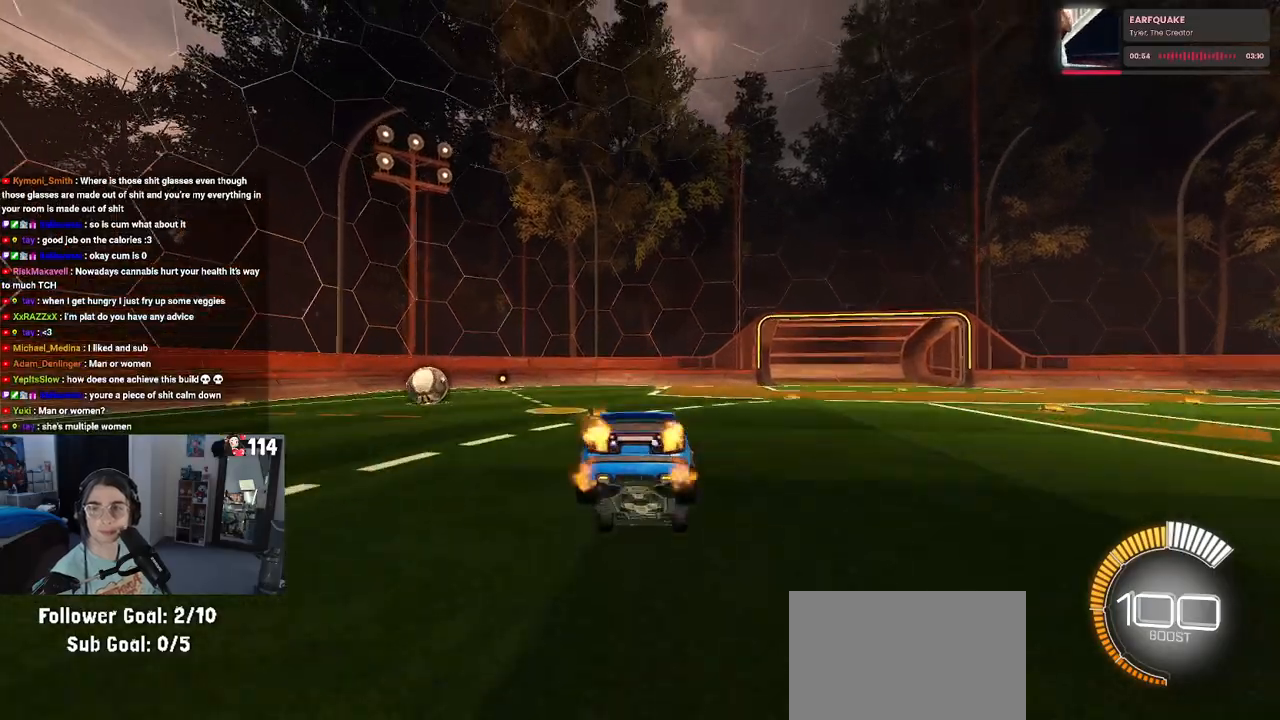
{"buttons": ["R2"], "left_stick": "down", "right_stick": "center", "events": [[283, "R2", "up"], [283, "left_stick", "up"], [367, "R2", "down"], [383, "CROSS", "down"], [450, "CROSS", "up"], [467, "left_stick", "down"], [500, "R1", "up"]]}
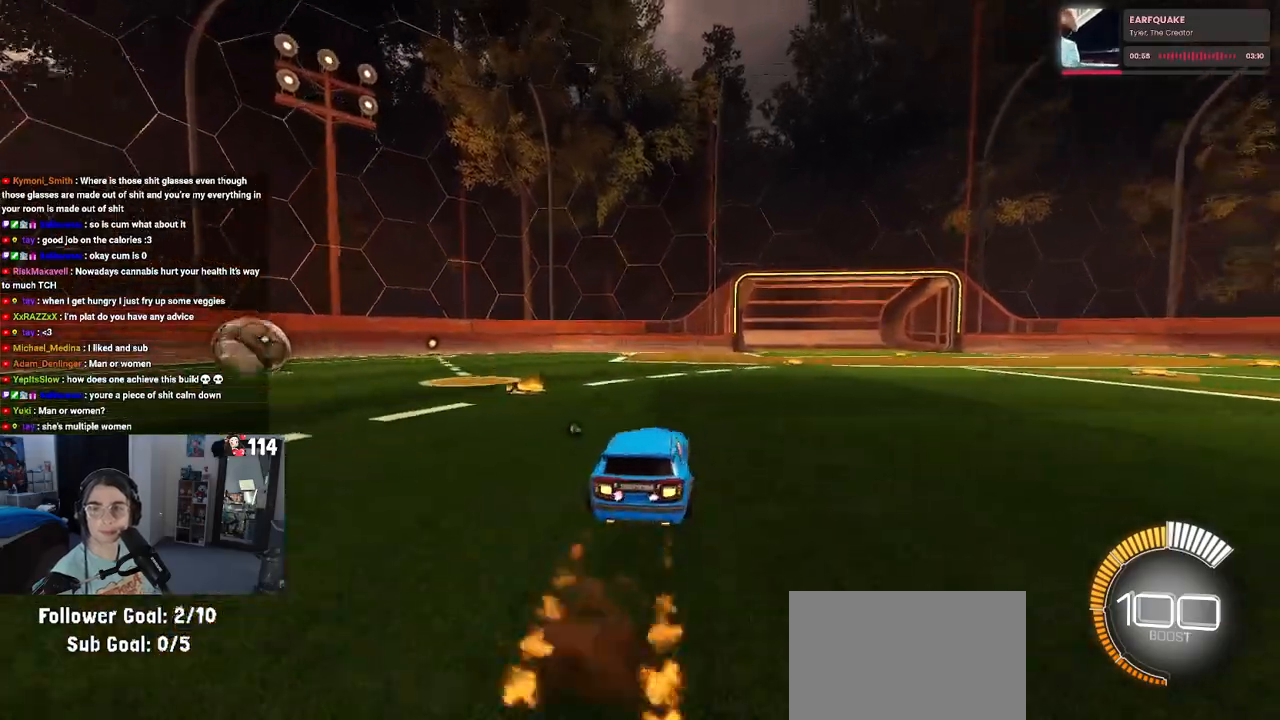
{"buttons": ["R2"], "left_stick": "down", "right_stick": "center", "events": []}
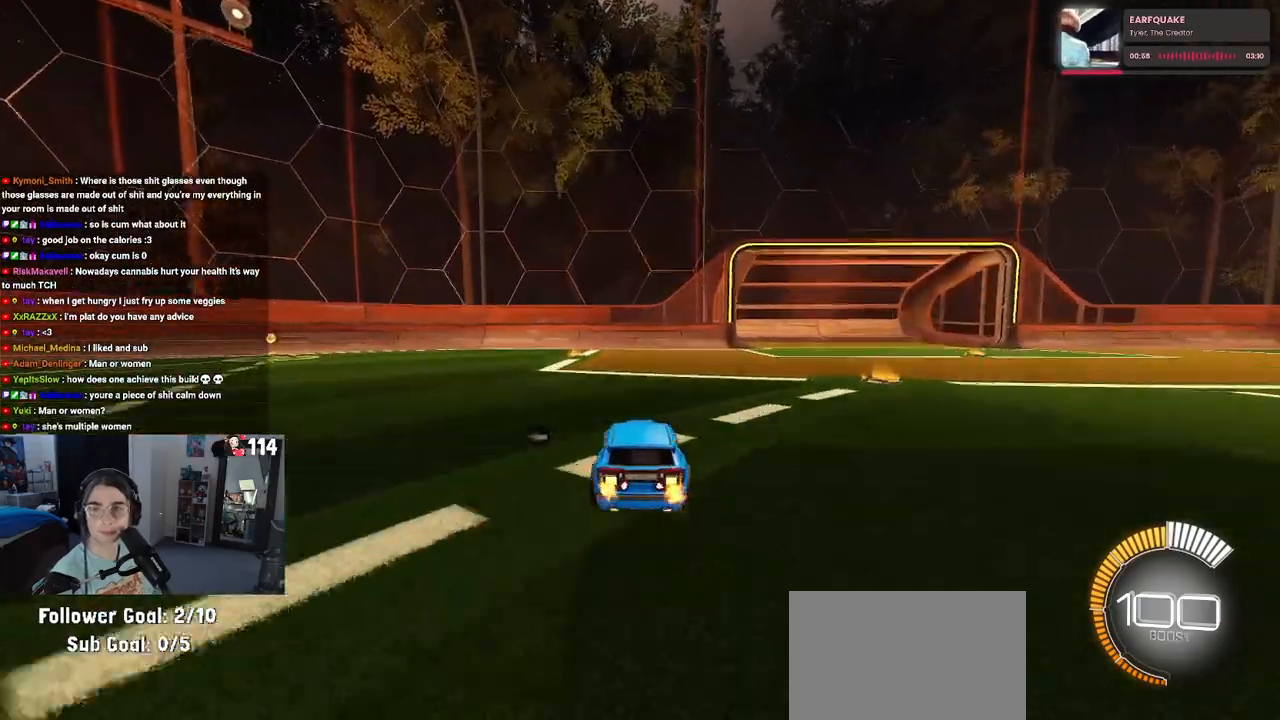
{"buttons": ["R2"], "left_stick": "center", "right_stick": "center", "events": [[417, "left_stick", "center"]]}
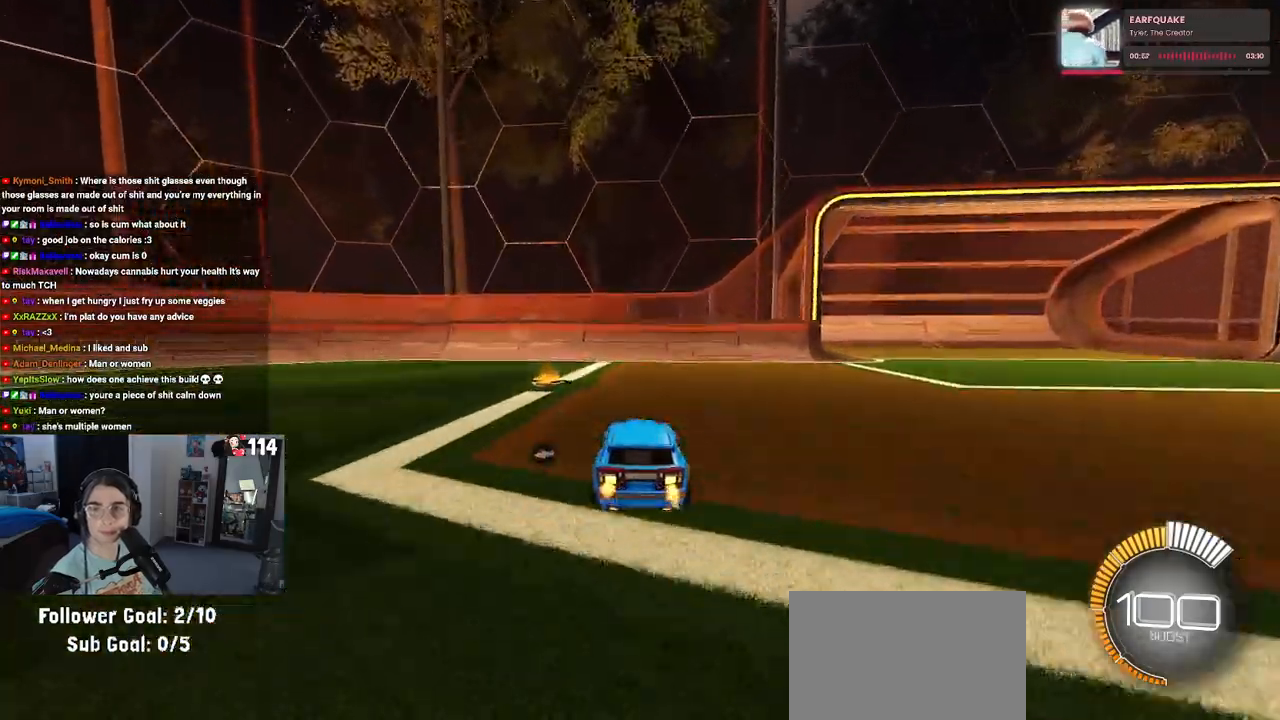
{"buttons": ["R2"], "left_stick": "left", "right_stick": "center", "events": [[133, "L2", "down"], [133, "R2", "up"], [267, "left_stick", "left"], [300, "R2", "down"], [450, "L2", "up"]]}
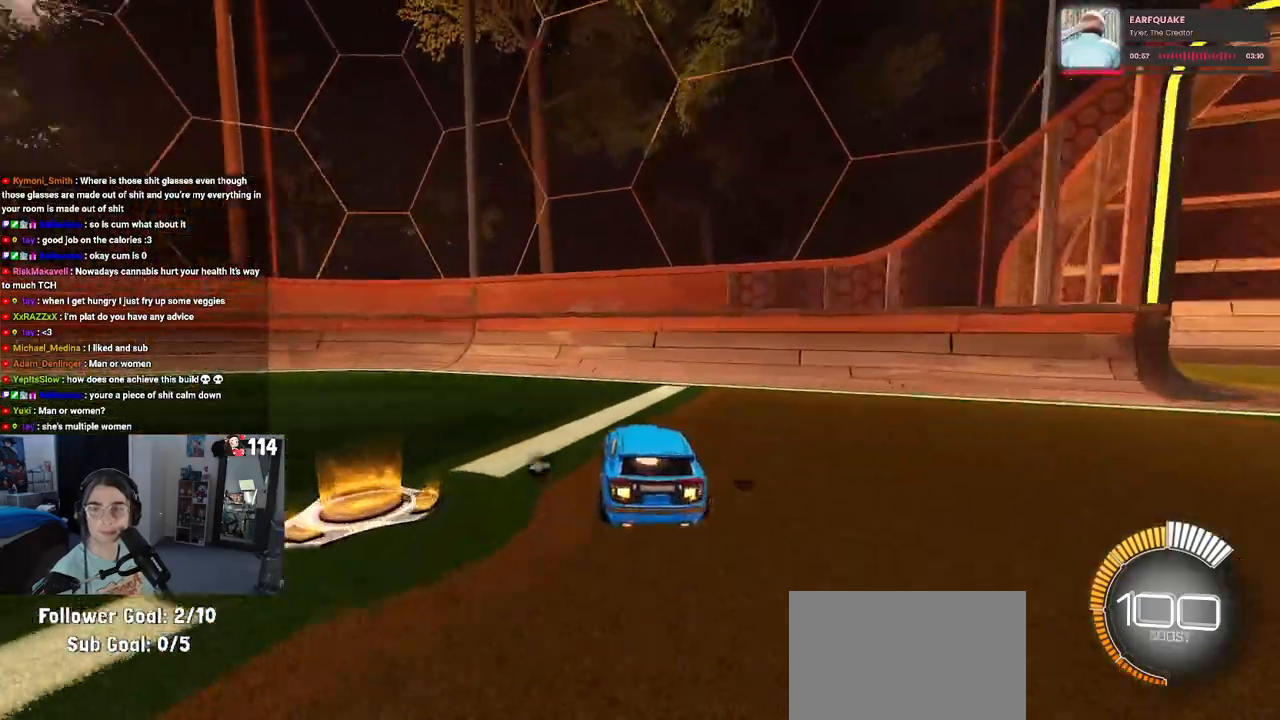
{"buttons": ["TRIANGLE", "R2"], "left_stick": "left", "right_stick": "center", "events": [[17, "left_stick", "center"], [450, "left_stick", "left"], [500, "TRIANGLE", "down"]]}
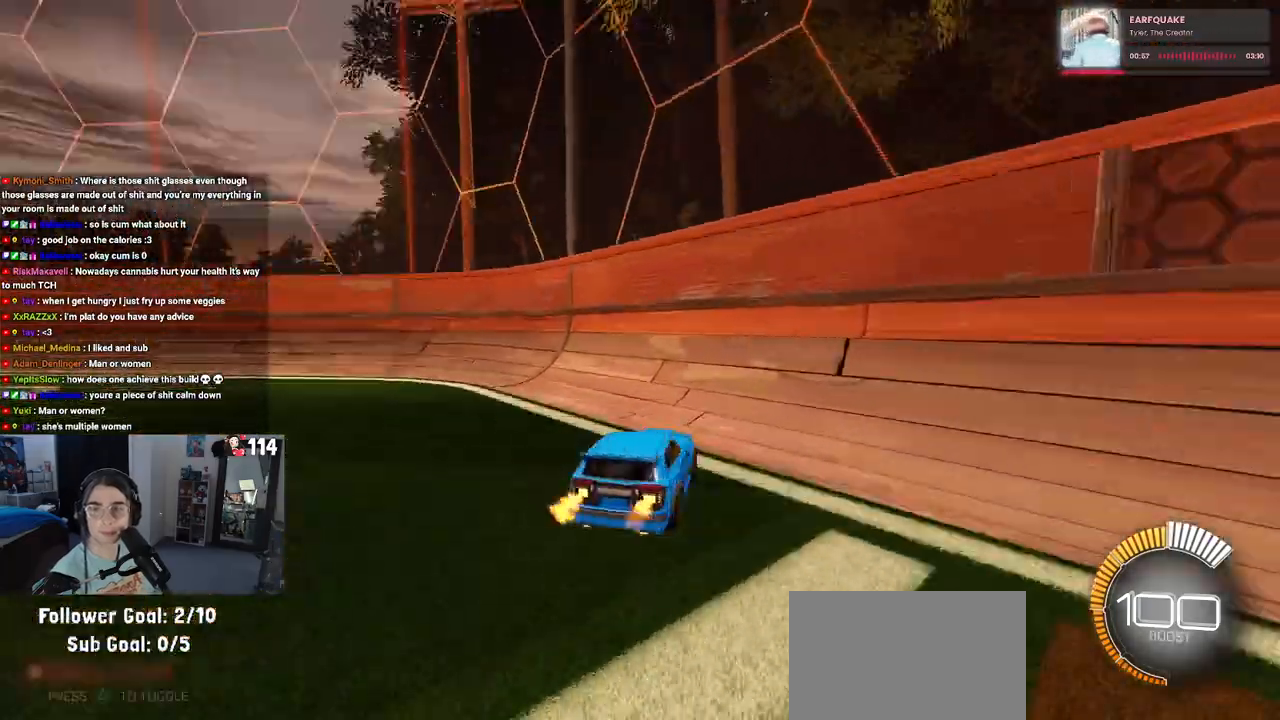
{"buttons": ["SQUARE", "R2"], "left_stick": "left", "right_stick": "center", "events": [[117, "TRIANGLE", "up"], [383, "SQUARE", "down"]]}
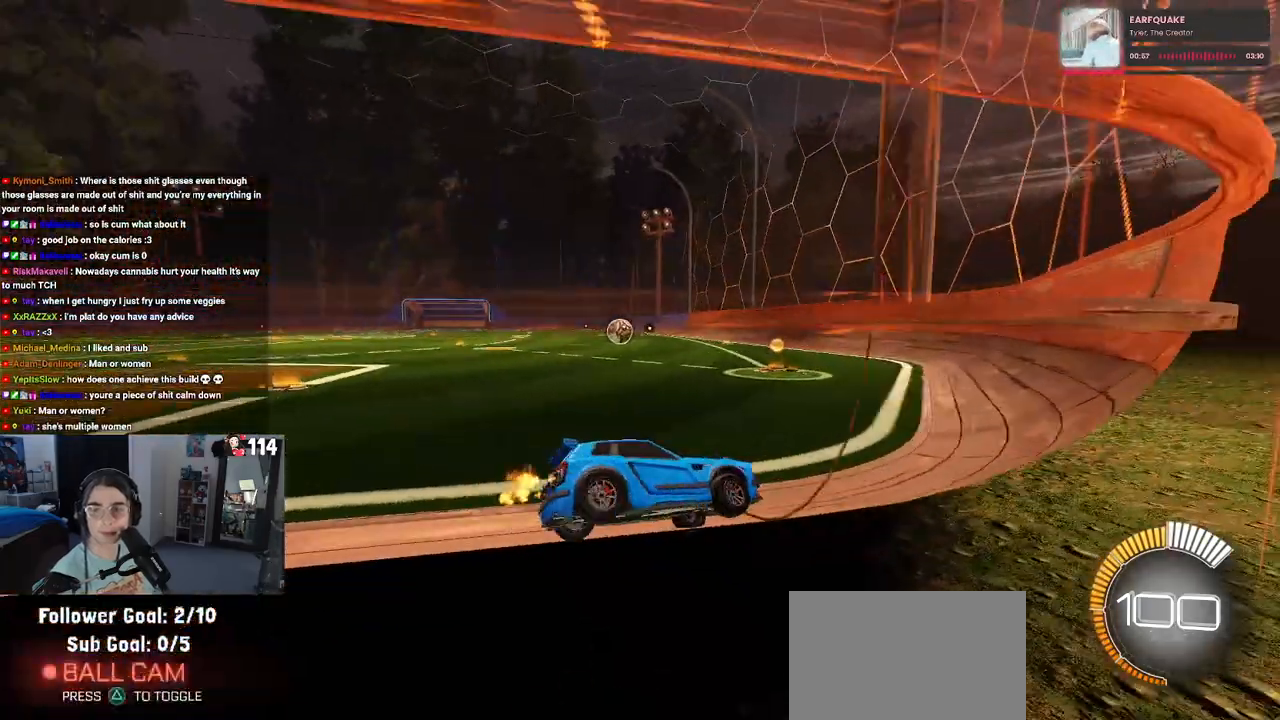
{"buttons": ["R2"], "left_stick": "left", "right_stick": "center", "events": [[67, "SQUARE", "up"]]}
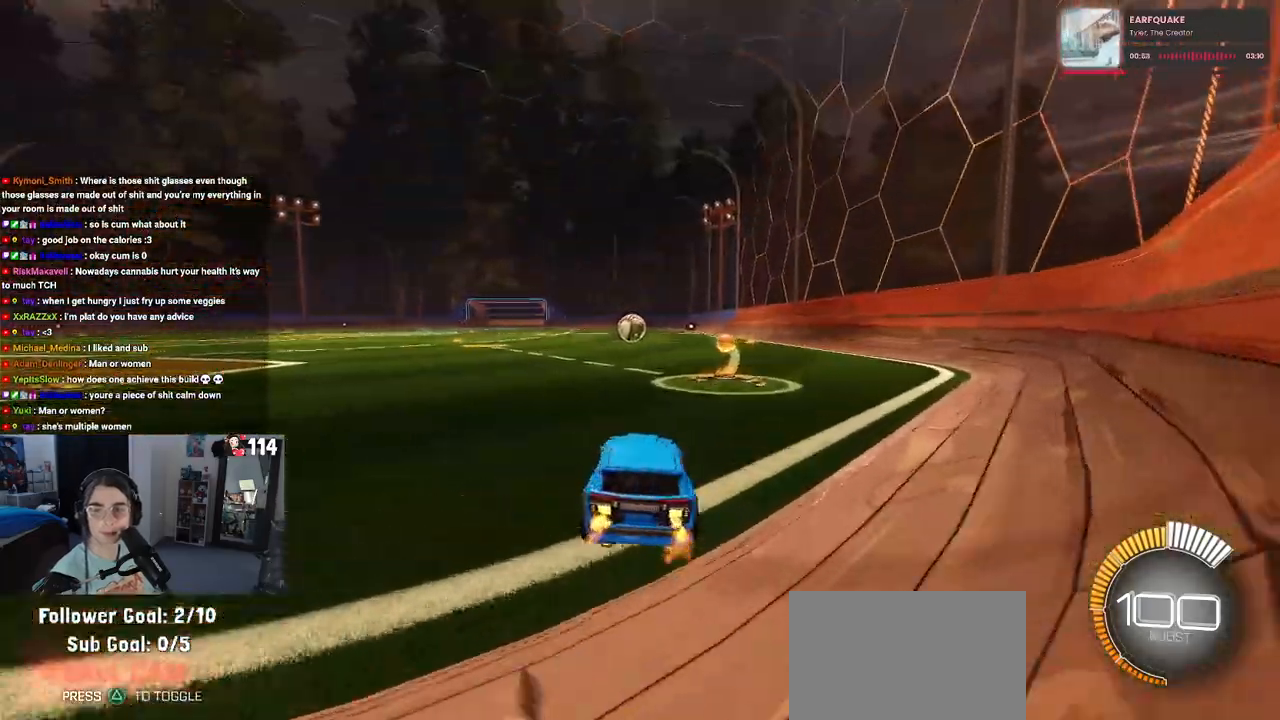
{"buttons": ["R2"], "left_stick": "left", "right_stick": "center", "events": [[50, "left_stick", "center"], [100, "left_stick", "right"], [283, "left_stick", "center"], [483, "left_stick", "left"]]}
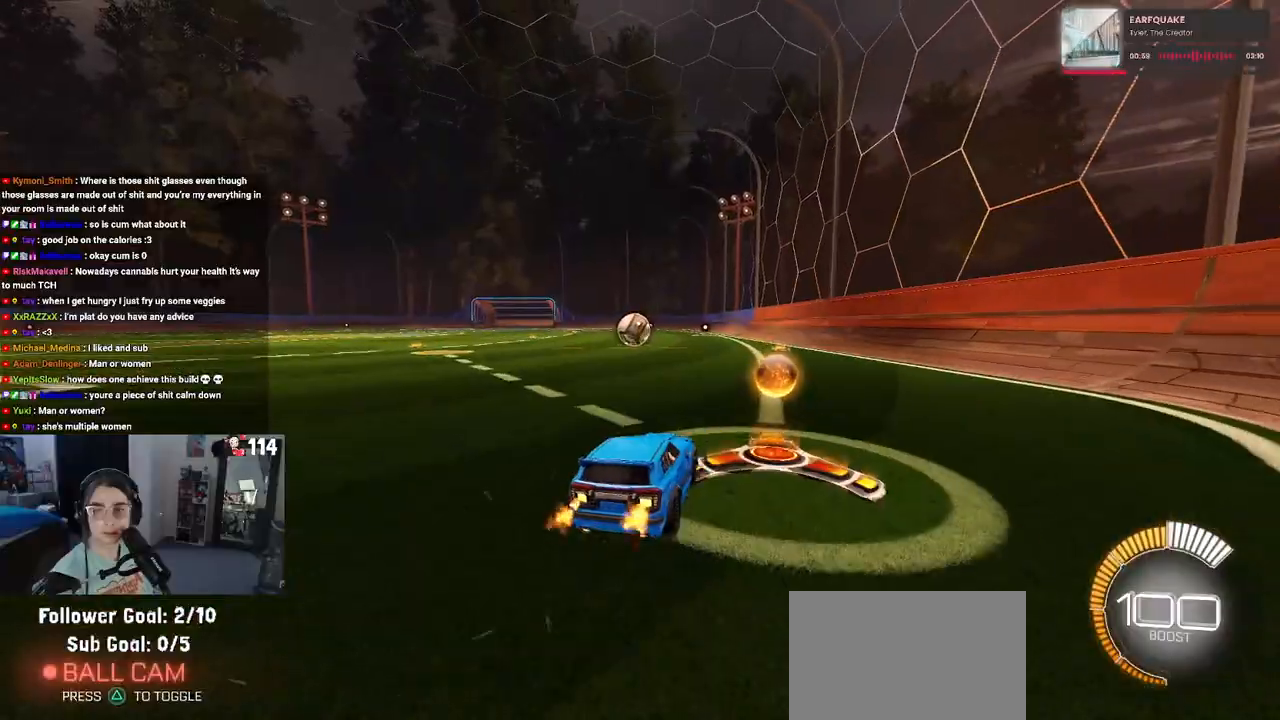
{"buttons": ["R2"], "left_stick": "center", "right_stick": "center", "events": [[133, "left_stick", "center"]]}
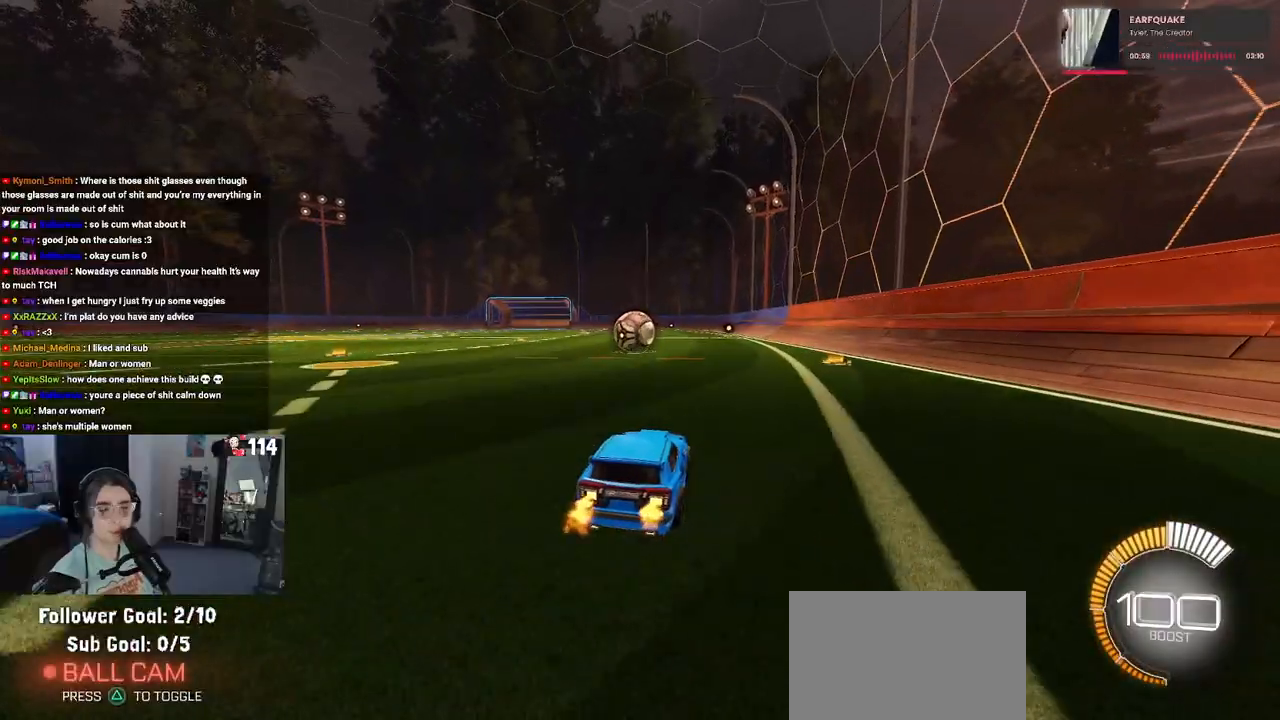
{"buttons": ["R2"], "left_stick": "left", "right_stick": "center", "events": [[50, "left_stick", "right"], [217, "left_stick", "left"]]}
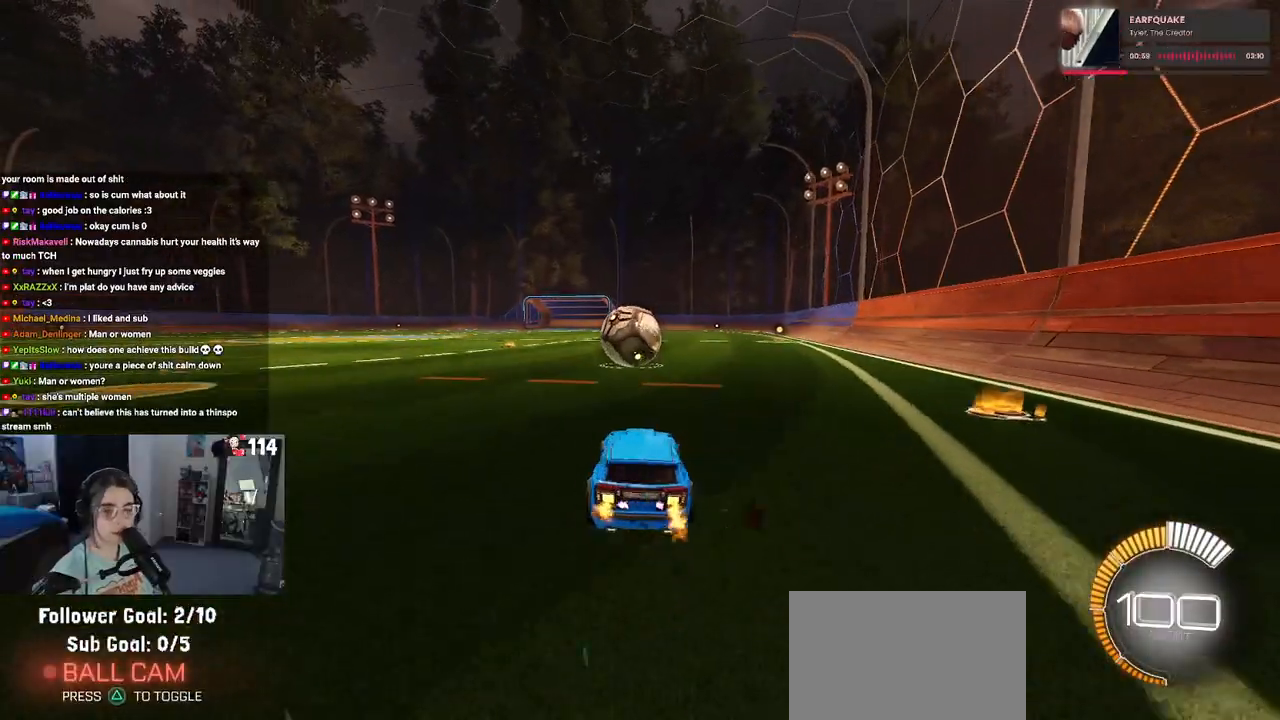
{"buttons": ["SQUARE", "R2"], "left_stick": "right", "right_stick": "center", "events": [[67, "left_stick", "center"], [183, "CROSS", "down"], [283, "CROSS", "up"], [283, "left_stick", "right"], [333, "left_stick", "up-right"], [383, "CROSS", "down"], [450, "CROSS", "up"], [450, "SQUARE", "down"], [483, "left_stick", "right"]]}
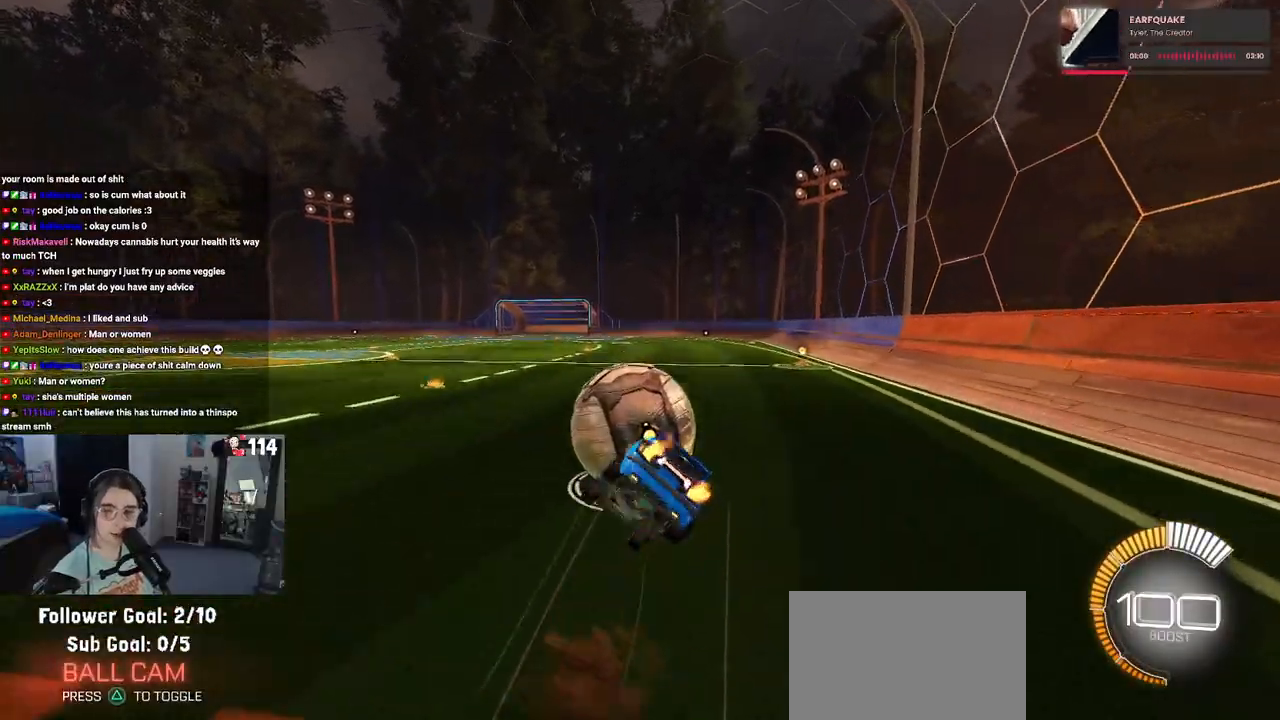
{"buttons": ["SQUARE", "R2"], "left_stick": "down-right", "right_stick": "center", "events": [[17, "left_stick", "down-right"]]}
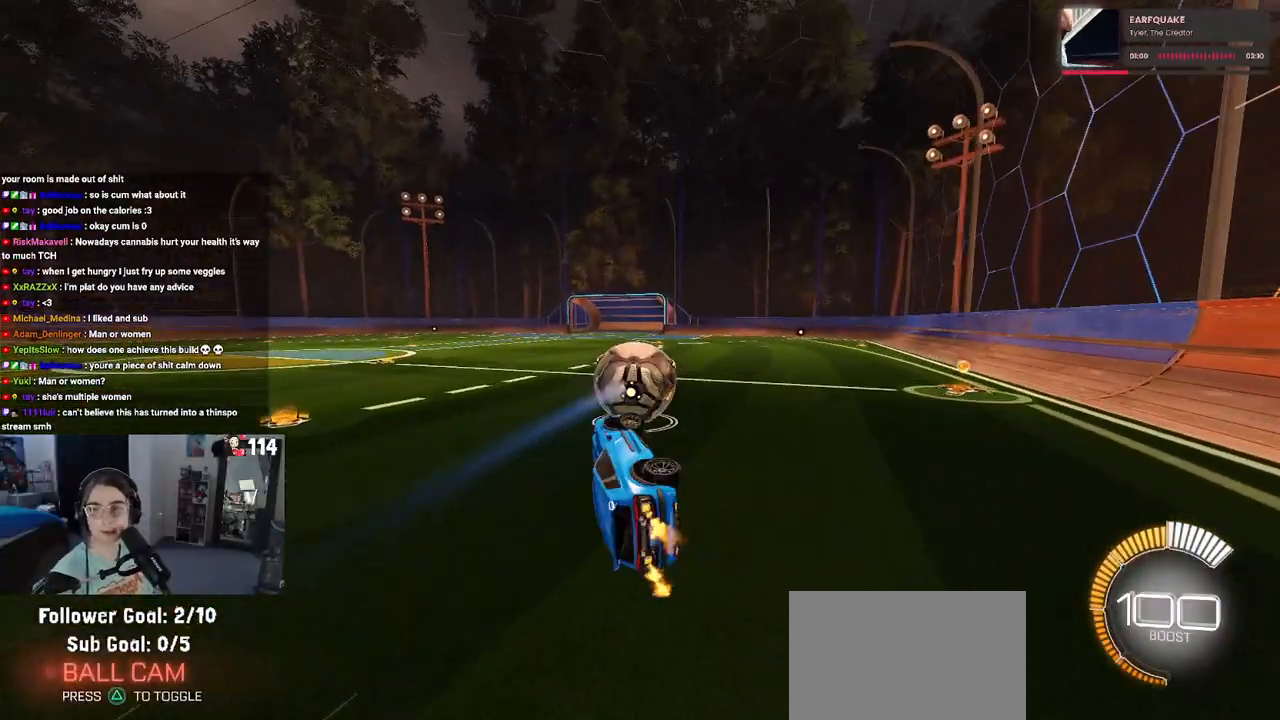
{"buttons": ["SQUARE", "R2"], "left_stick": "center", "right_stick": "center", "events": [[67, "left_stick", "right"], [217, "left_stick", "center"]]}
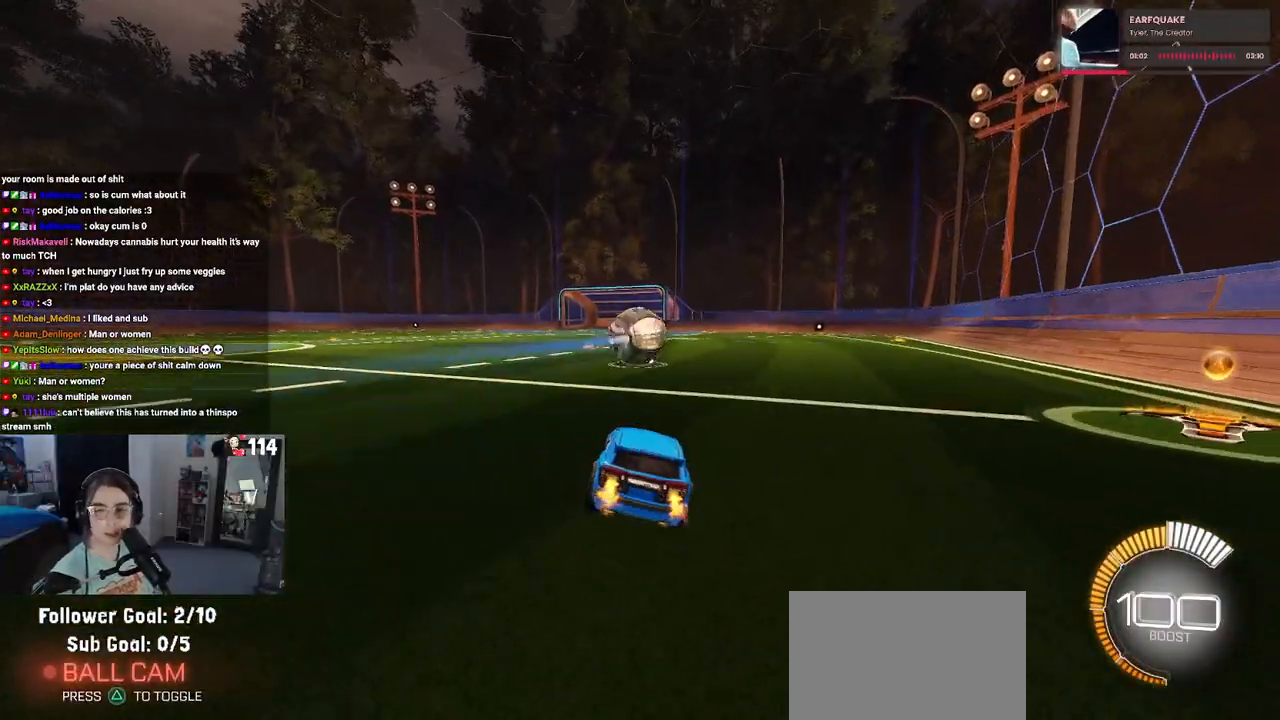
{"buttons": ["SQUARE", "R2"], "left_stick": "down", "right_stick": "center", "events": [[183, "CROSS", "down"], [217, "left_stick", "up-left"], [283, "CROSS", "up"], [350, "CROSS", "down"], [467, "CROSS", "up"], [467, "left_stick", "down"]]}
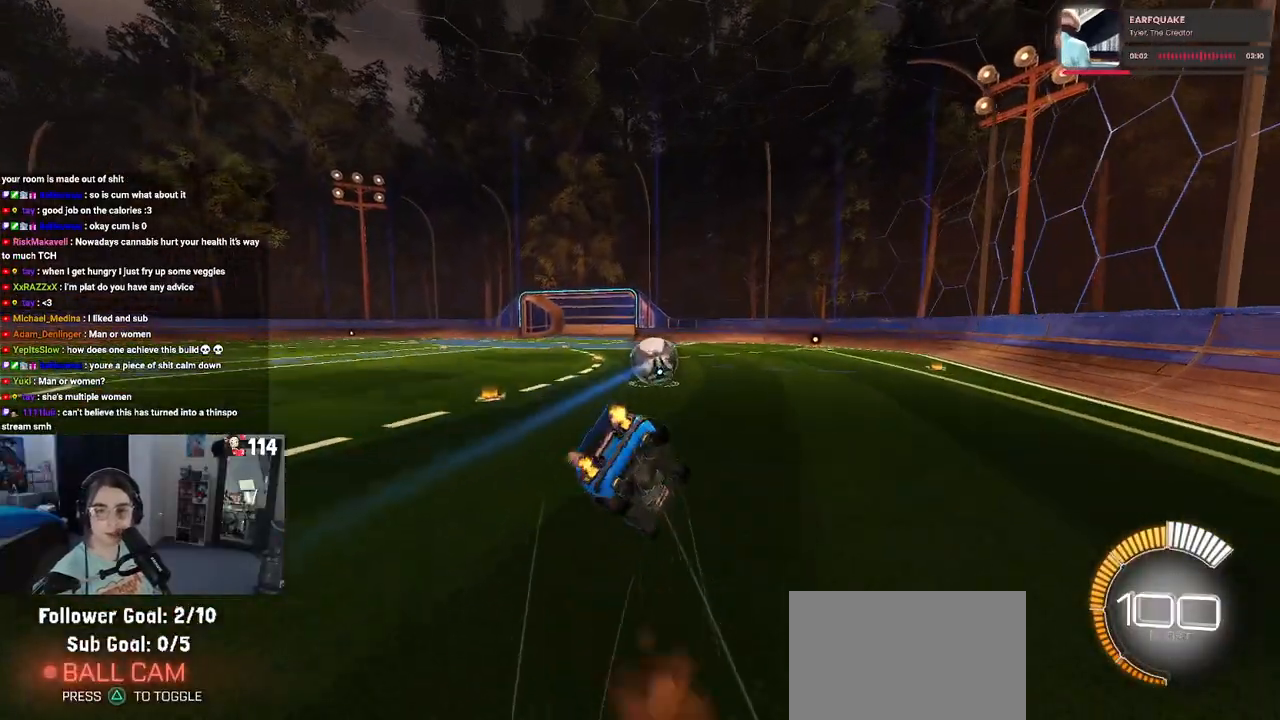
{"buttons": ["SQUARE", "R2"], "left_stick": "down-left", "right_stick": "center", "events": [[183, "left_stick", "down-left"]]}
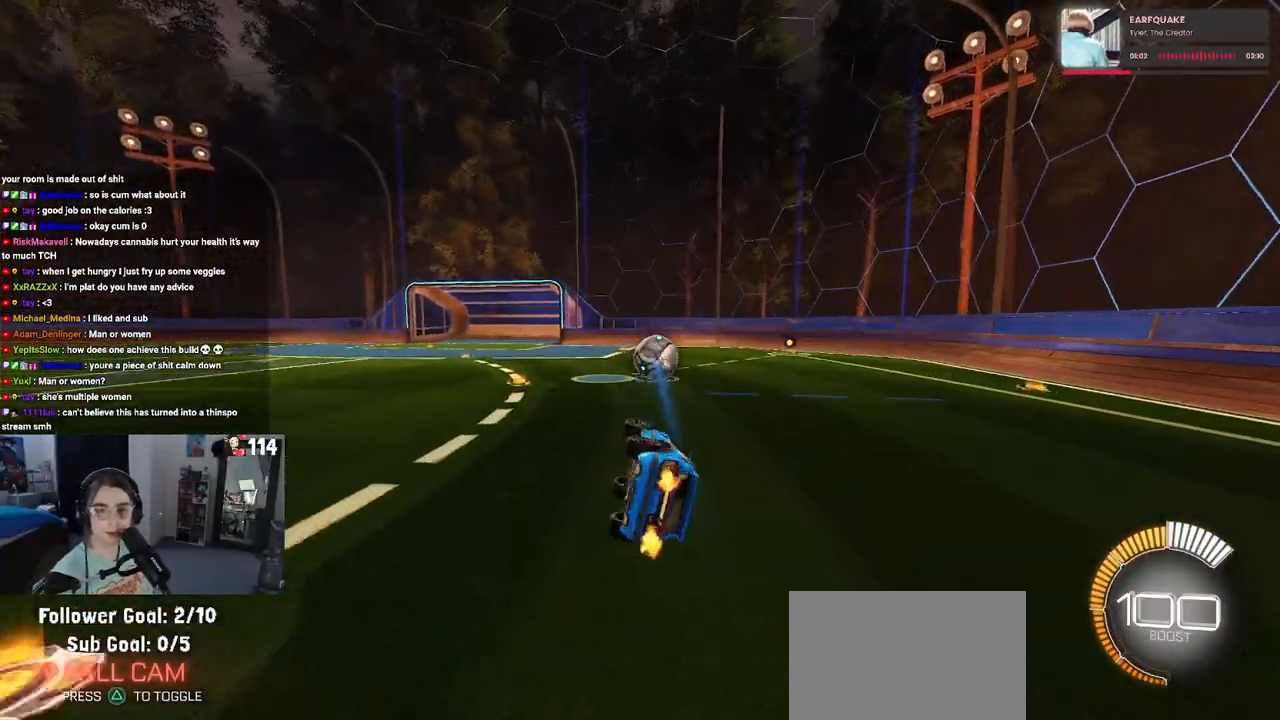
{"buttons": ["R2"], "left_stick": "right", "right_stick": "center", "events": [[233, "SQUARE", "up"], [250, "left_stick", "center"], [383, "left_stick", "right"]]}
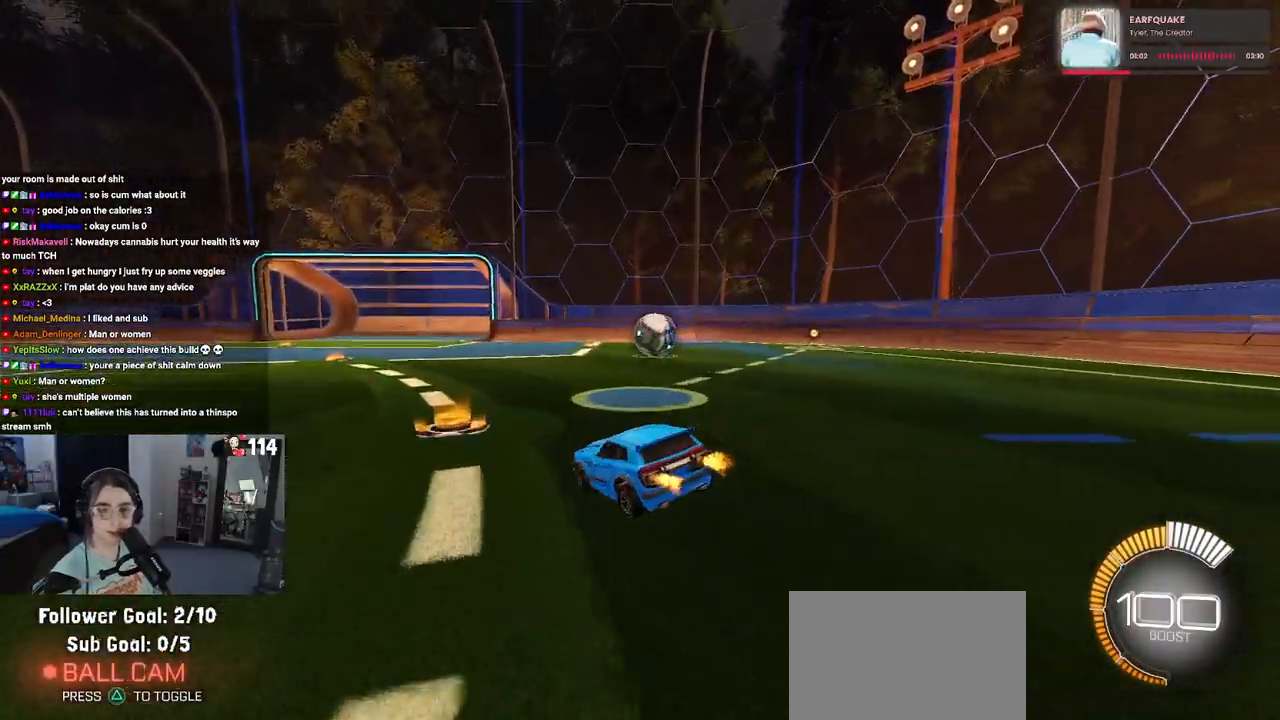
{"buttons": ["R2"], "left_stick": "center", "right_stick": "center", "events": [[100, "left_stick", "center"]]}
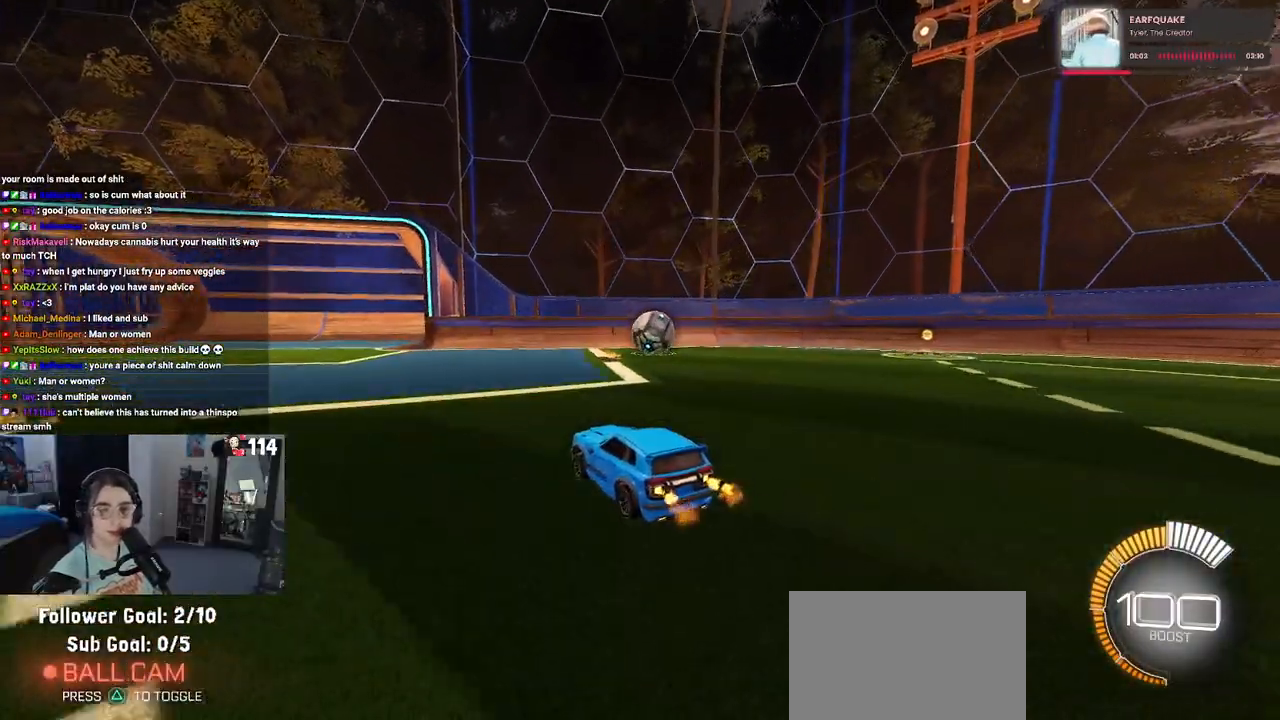
{"buttons": ["L2", "R2"], "left_stick": "right", "right_stick": "center", "events": [[283, "left_stick", "right"], [300, "L2", "down"], [300, "R2", "up"], [417, "R2", "down"]]}
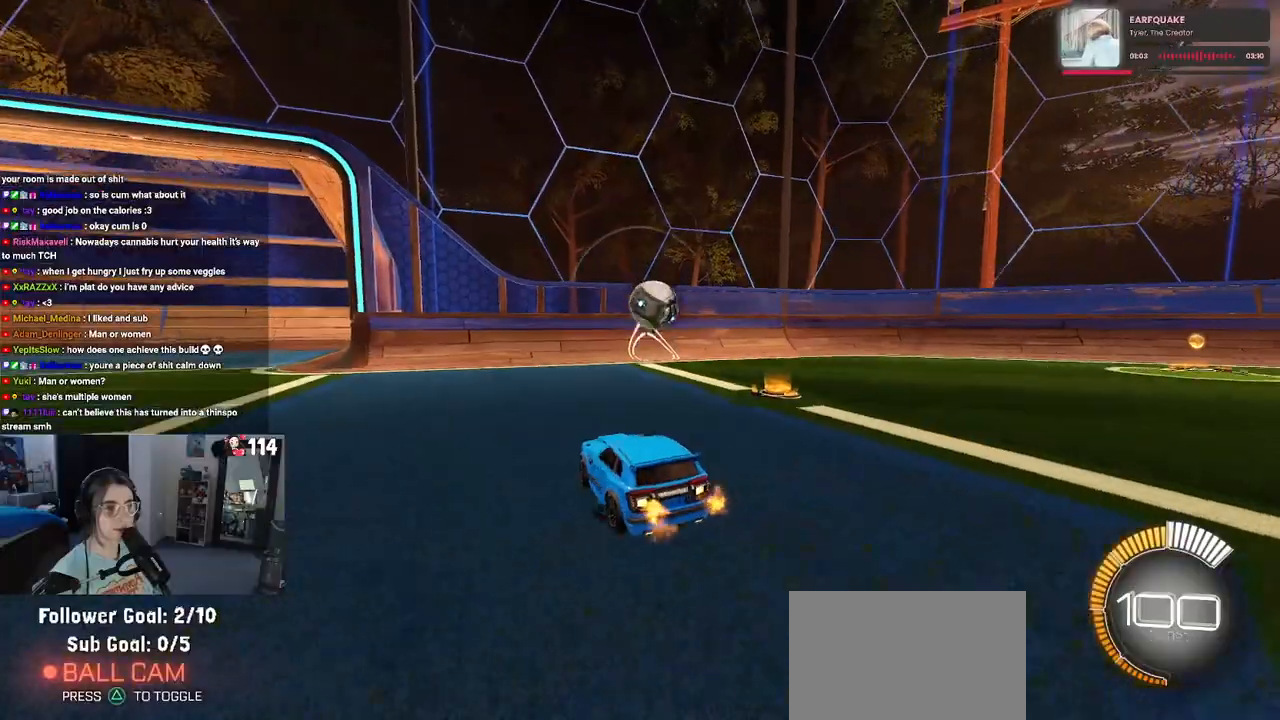
{"buttons": ["R2"], "left_stick": "center", "right_stick": "center", "events": [[17, "L2", "up"], [83, "left_stick", "center"]]}
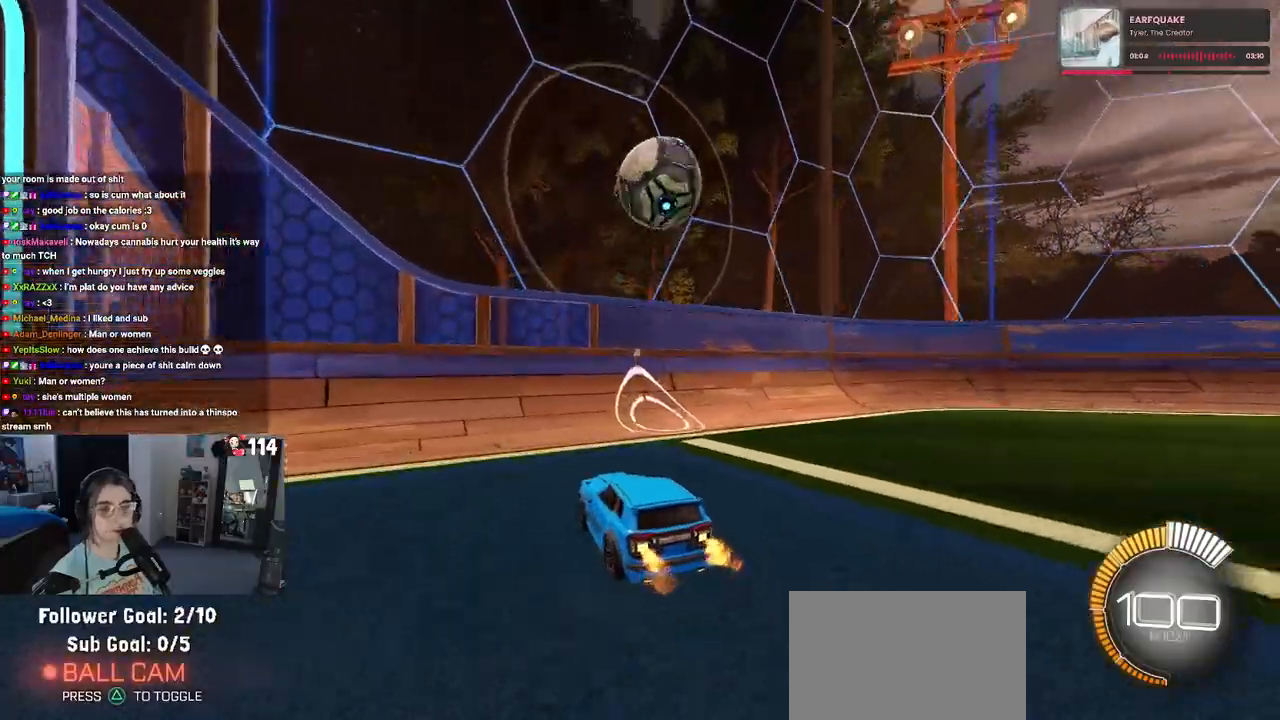
{"buttons": ["R2"], "left_stick": "center", "right_stick": "center", "events": [[183, "left_stick", "right"], [367, "left_stick", "center"]]}
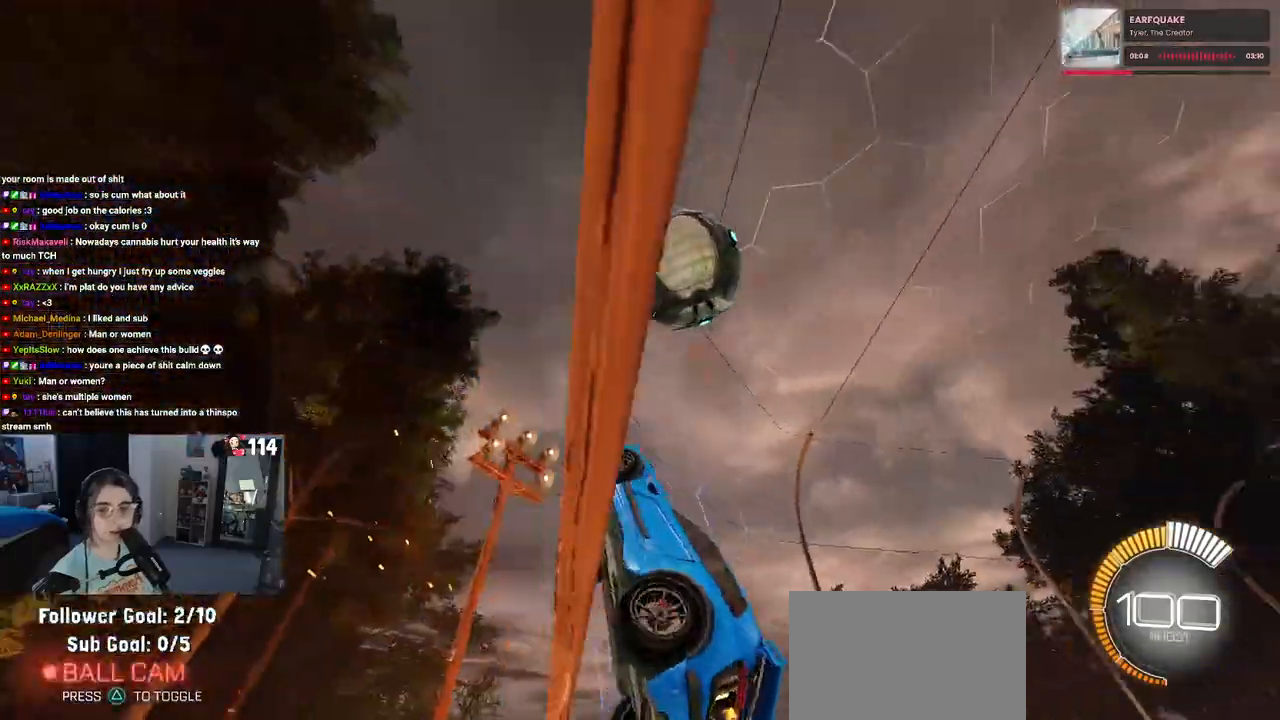
{"buttons": ["L1", "R1", "R2"], "left_stick": "down-right", "right_stick": "center", "events": [[100, "left_stick", "left"], [300, "CROSS", "down"], [317, "R1", "down"], [333, "left_stick", "down-right"], [350, "L1", "down"], [467, "CROSS", "up"]]}
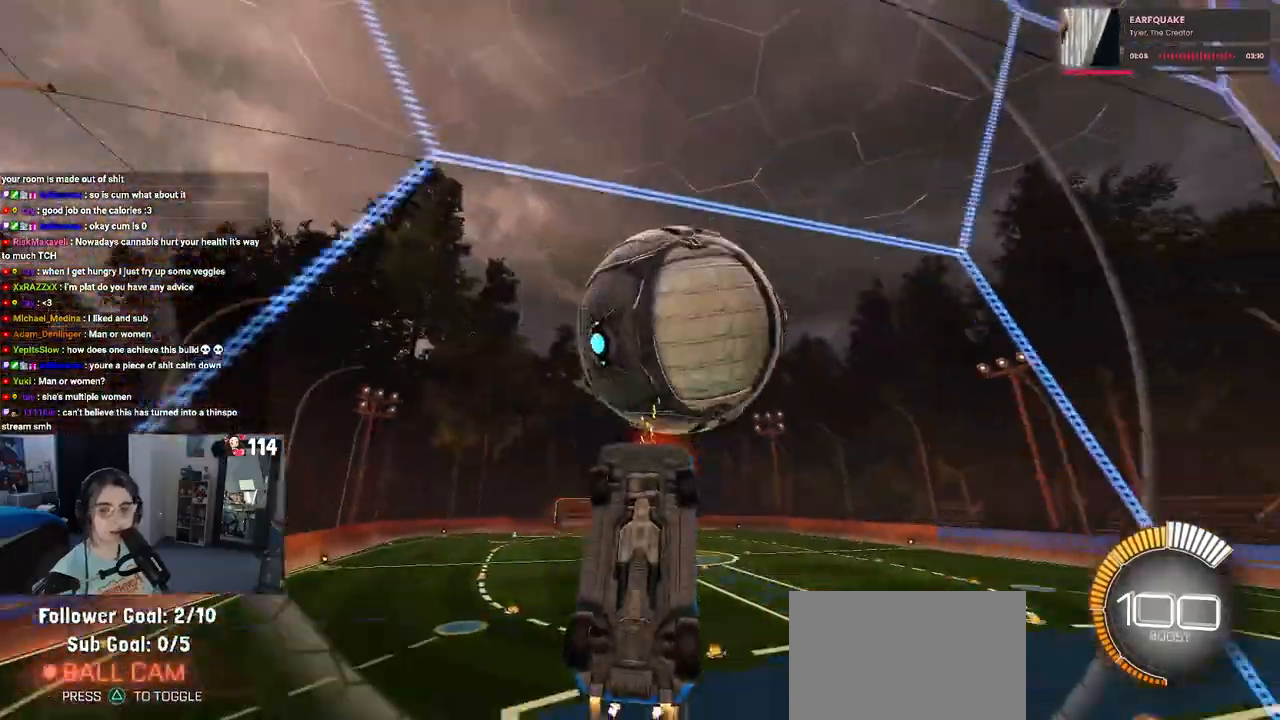
{"buttons": ["L1", "R1", "R2"], "left_stick": "center", "right_stick": "center", "events": [[117, "R1", "up"], [317, "left_stick", "right"], [350, "R1", "down"], [467, "left_stick", "center"]]}
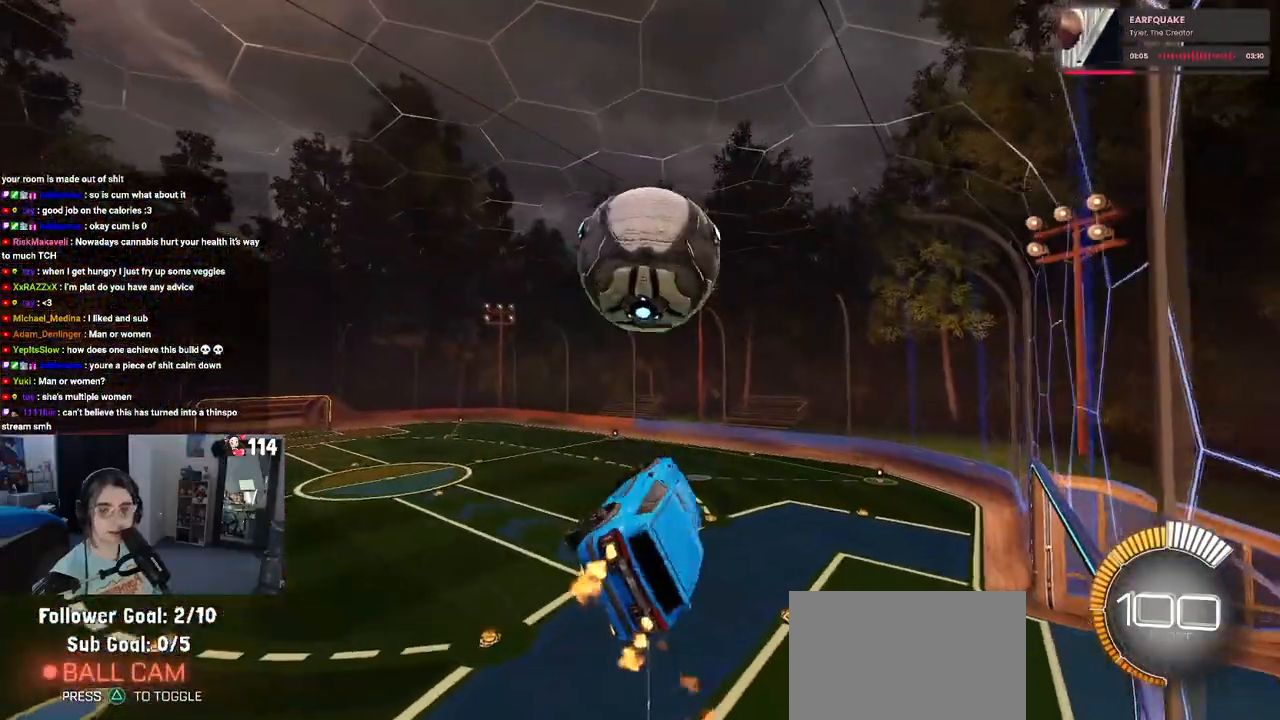
{"buttons": ["R2"], "left_stick": "center", "right_stick": "center", "events": [[100, "L1", "up"], [167, "R1", "up"], [167, "left_stick", "down-left"], [300, "left_stick", "center"]]}
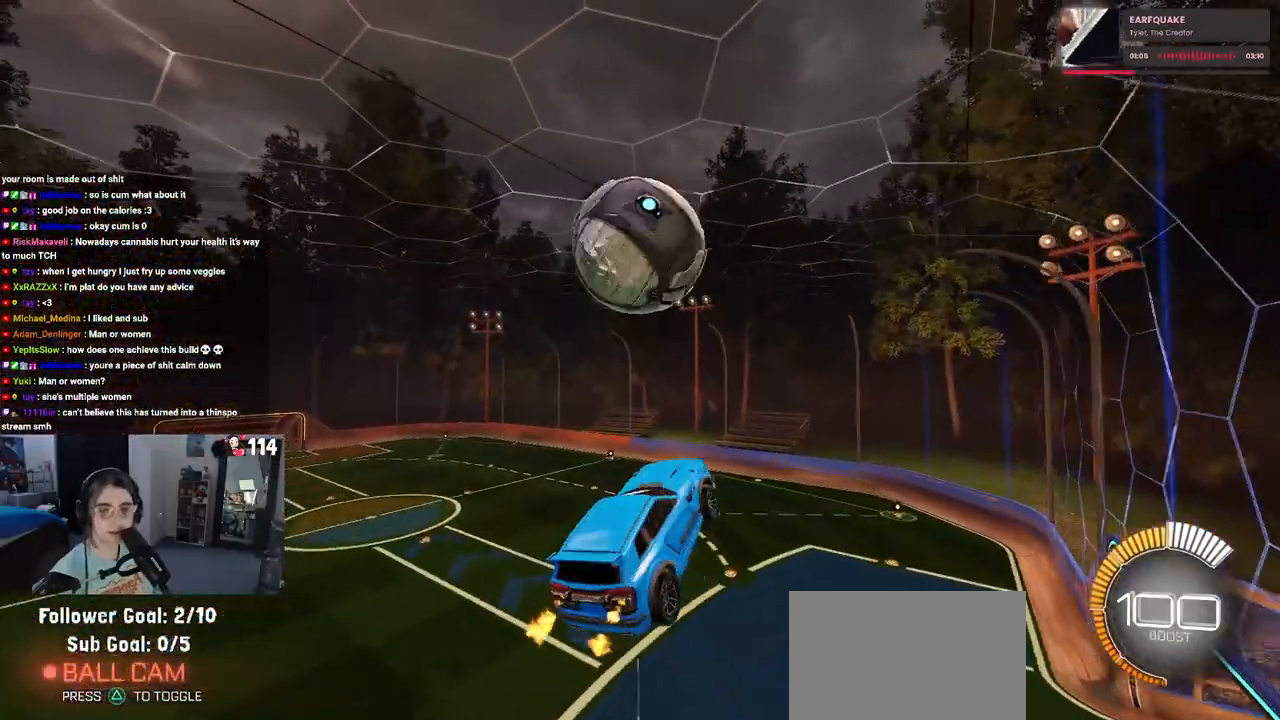
{"buttons": ["CROSS", "R2"], "left_stick": "up-left", "right_stick": "center", "events": [[350, "left_stick", "up-left"], [433, "CROSS", "down"]]}
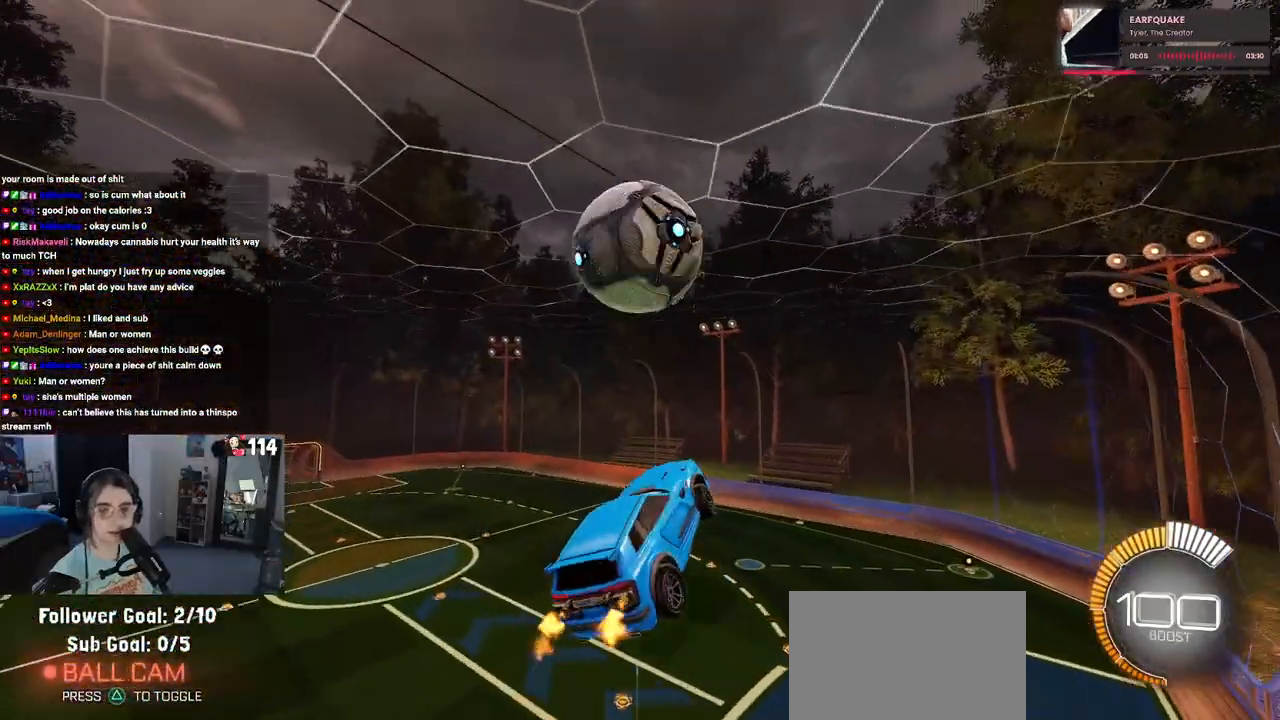
{"buttons": ["R2"], "left_stick": "down", "right_stick": "center", "events": [[17, "CROSS", "up"], [50, "left_stick", "center"], [383, "left_stick", "down-left"], [433, "left_stick", "down"]]}
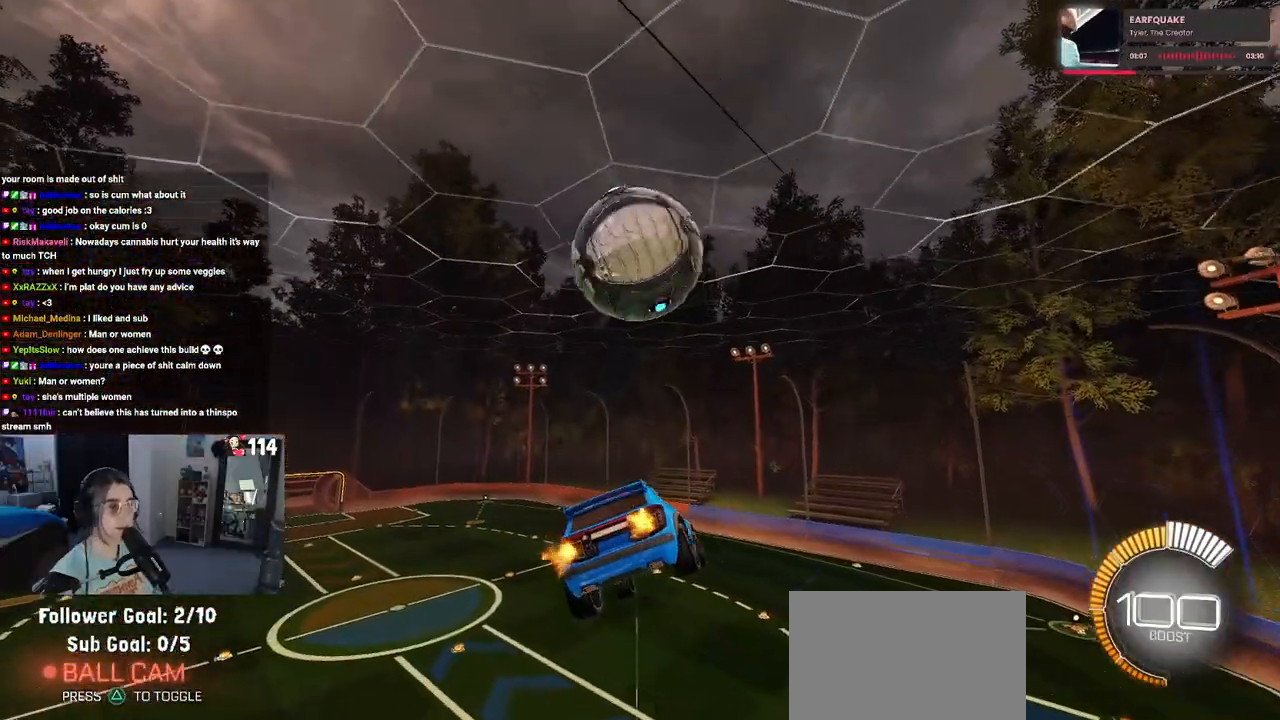
{"buttons": ["L1", "R1", "R2"], "left_stick": "center", "right_stick": "center", "events": [[17, "left_stick", "down-right"], [283, "L1", "down"], [300, "TRIANGLE", "down"], [367, "left_stick", "up-right"], [467, "R1", "down"], [483, "TRIANGLE", "up"], [483, "left_stick", "center"]]}
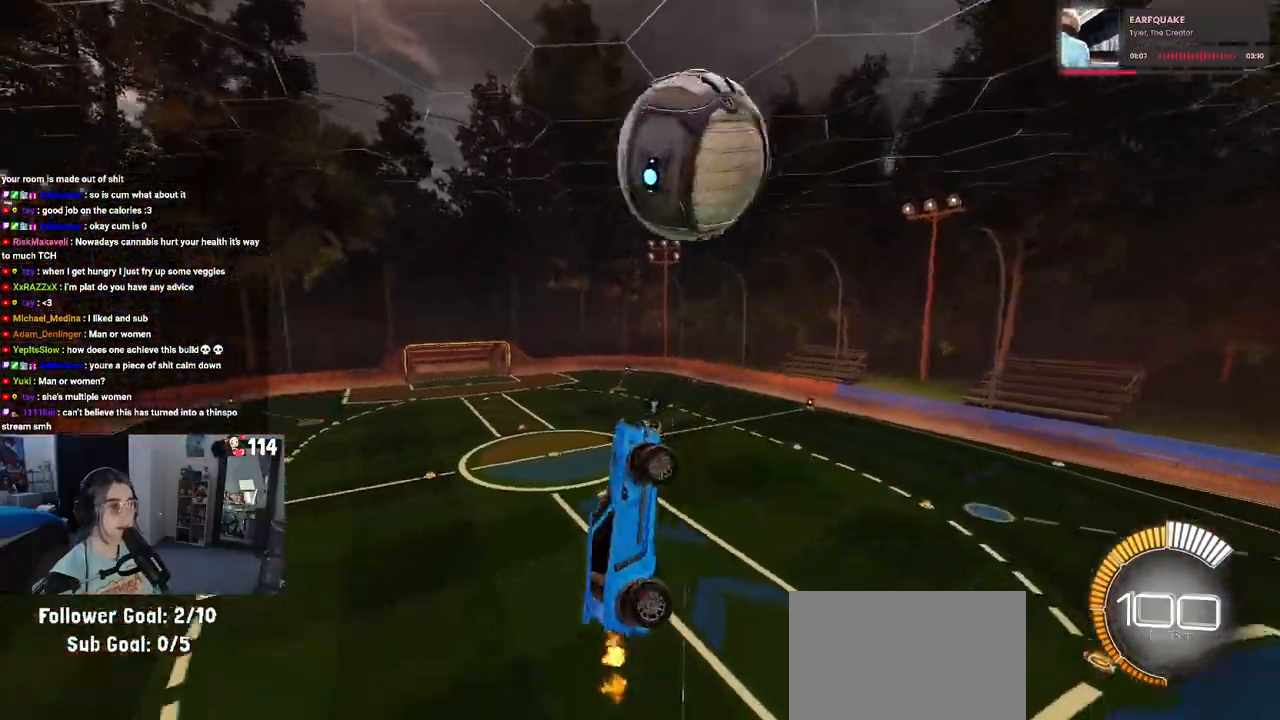
{"buttons": ["L1", "R2"], "left_stick": "right", "right_stick": "center", "events": [[83, "left_stick", "left"], [167, "R1", "up"], [233, "left_stick", "down-left"], [383, "left_stick", "down-right"], [433, "left_stick", "right"]]}
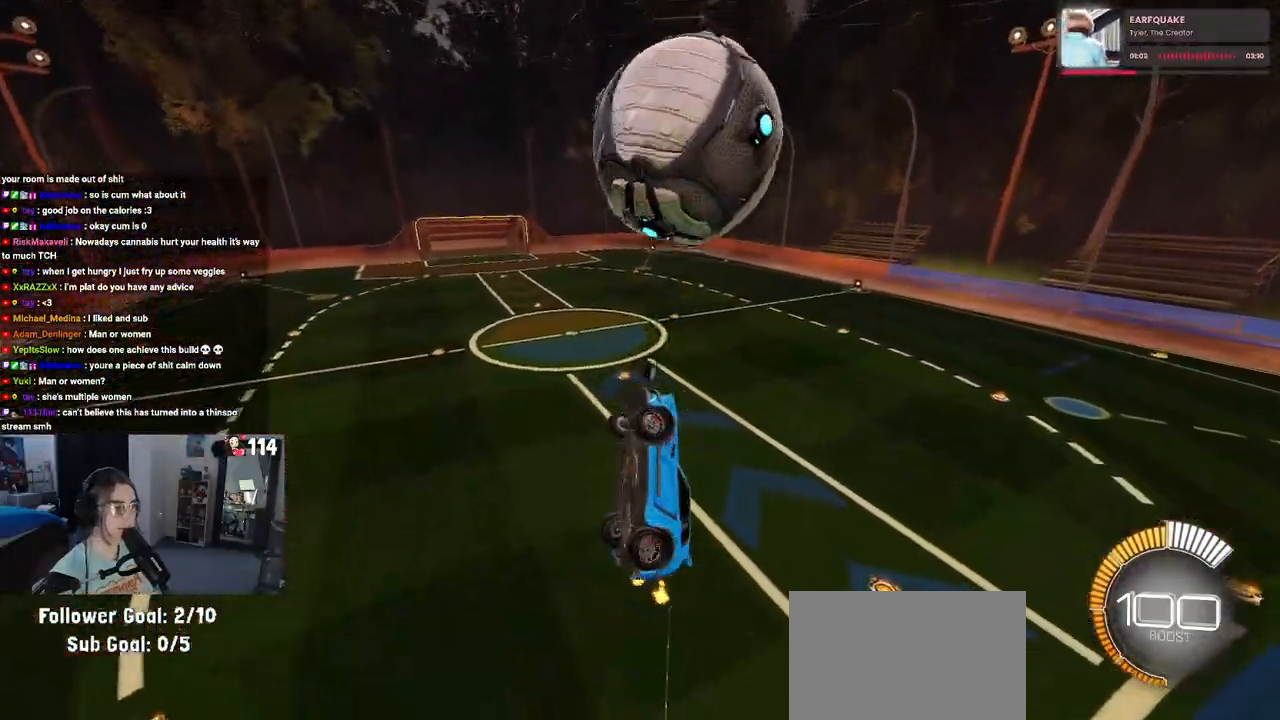
{"buttons": ["R1", "R2"], "left_stick": "center", "right_stick": "center", "events": [[17, "left_stick", "up-right"], [167, "R1", "down"], [233, "left_stick", "up"], [367, "L1", "up"], [500, "left_stick", "center"]]}